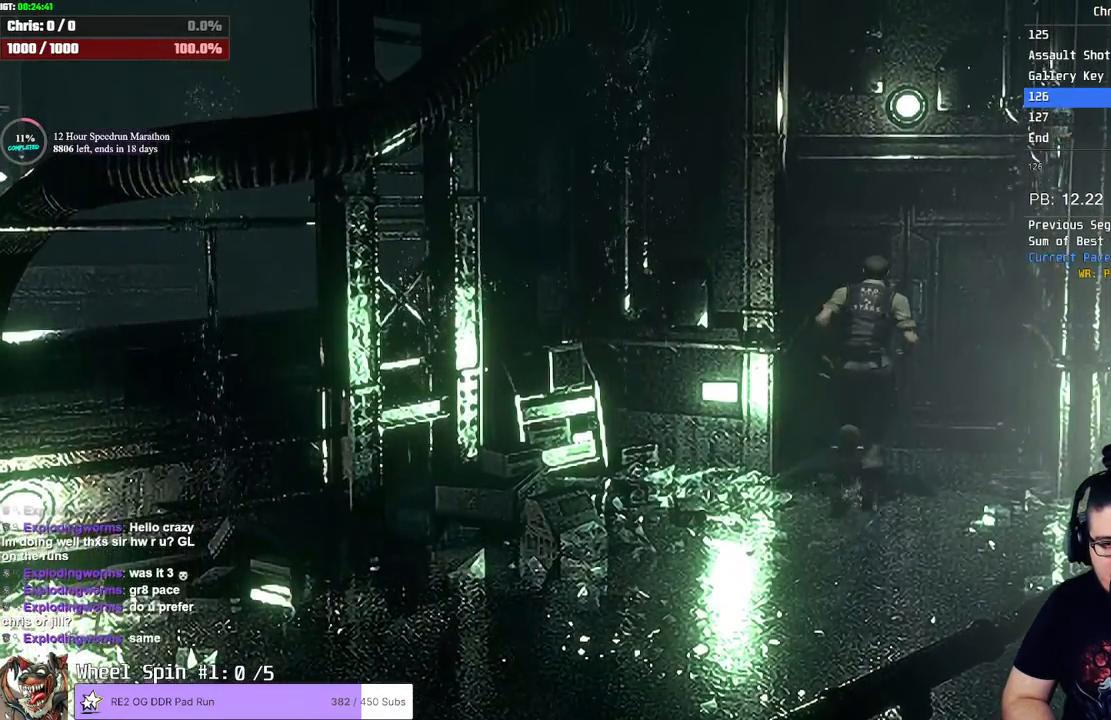
Gameplay with a controller (PlayStation layout); each line is a JSON object with the inputs held at the frame after it. "button_events" lists button changes between this image and that frame as [ms after this image, input, new state], when the widget could be followed in between (sticks are given only as held states). Not read: L1 R1 R3.
{"buttons": ["CROSS", "SQUARE", "DPAD_UP"], "left_stick": "center", "right_stick": "center", "button_events": []}
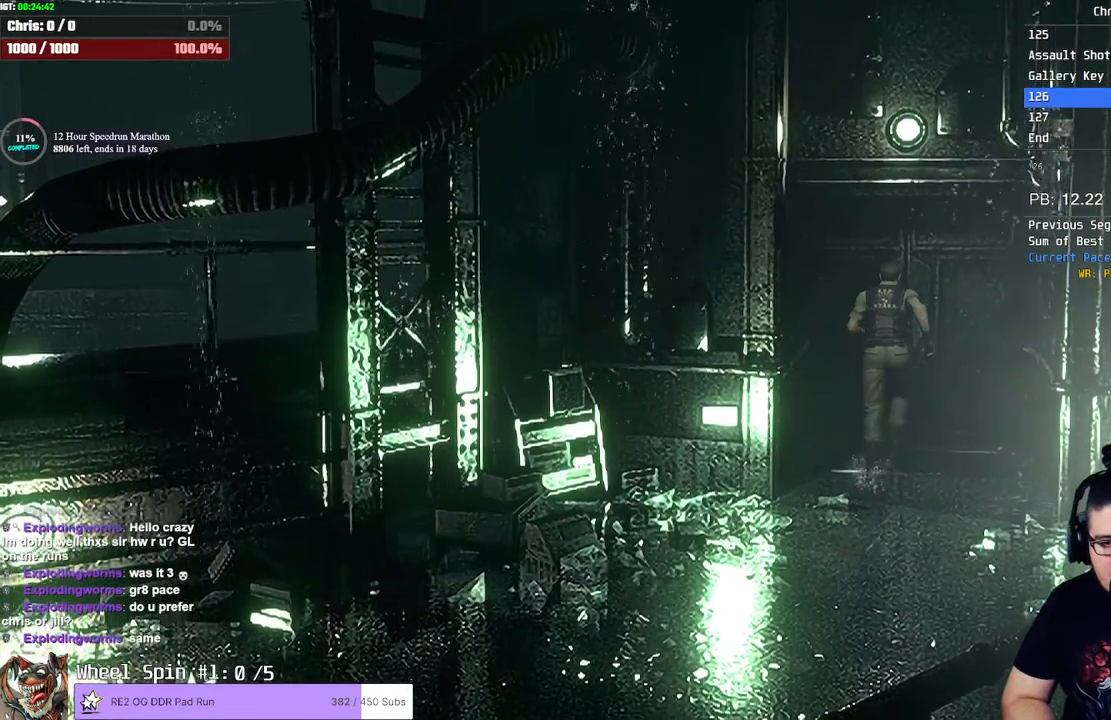
{"buttons": ["CROSS", "SQUARE", "DPAD_UP"], "left_stick": "down", "right_stick": "down"}
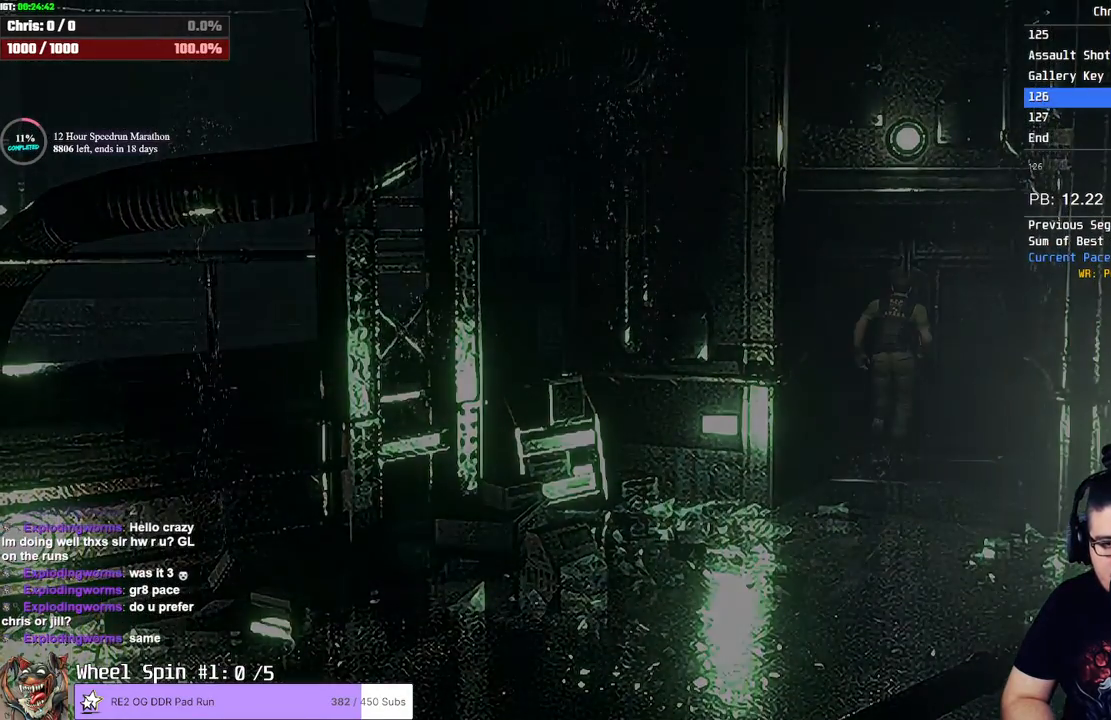
{"buttons": [], "left_stick": "center", "right_stick": "center"}
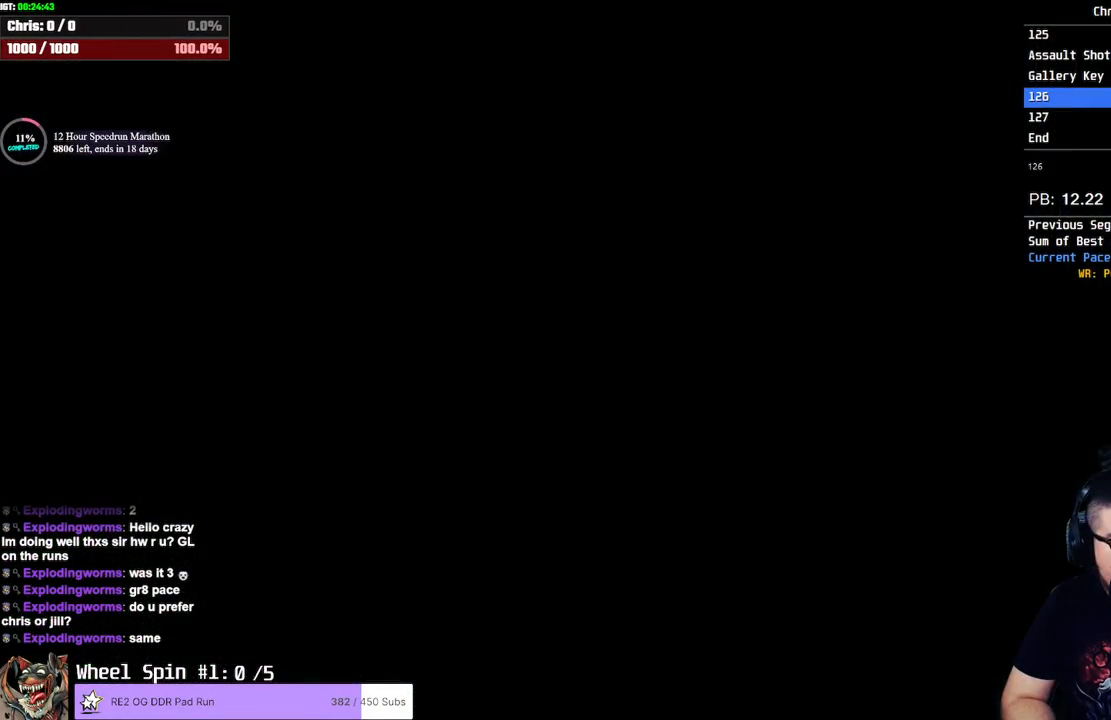
{"buttons": [], "left_stick": "center", "right_stick": "center", "button_events": []}
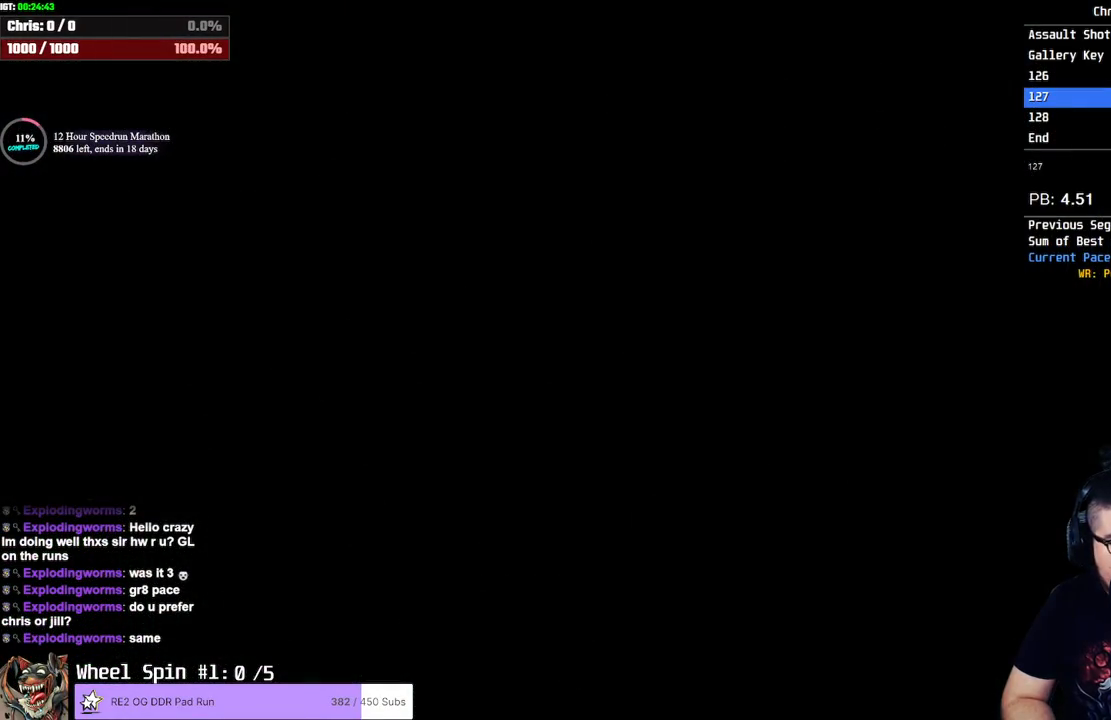
{"buttons": [], "left_stick": "center", "right_stick": "center", "button_events": []}
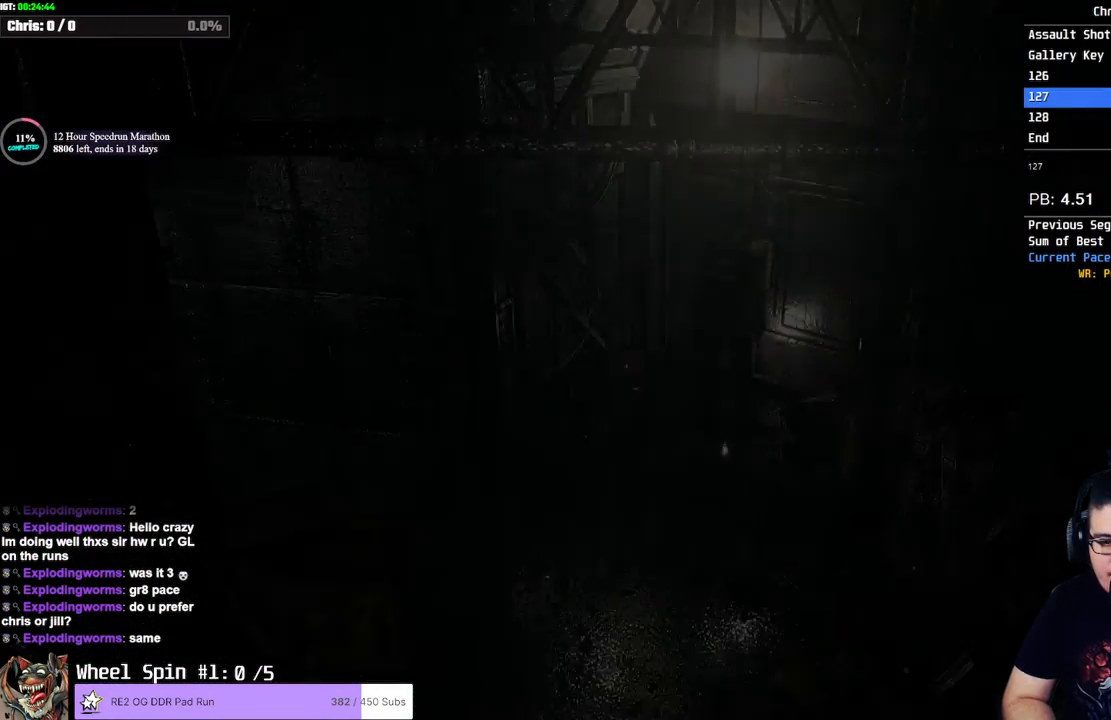
{"buttons": [], "left_stick": "down-left", "right_stick": "center", "button_events": []}
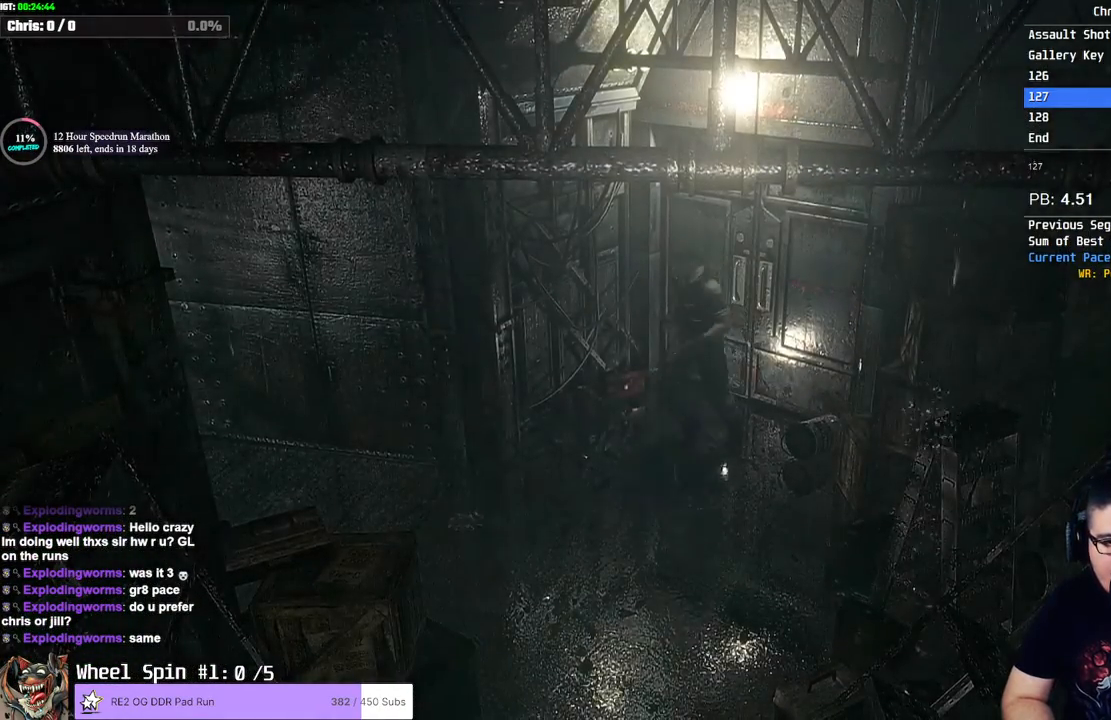
{"buttons": [], "left_stick": "left", "right_stick": "center", "button_events": []}
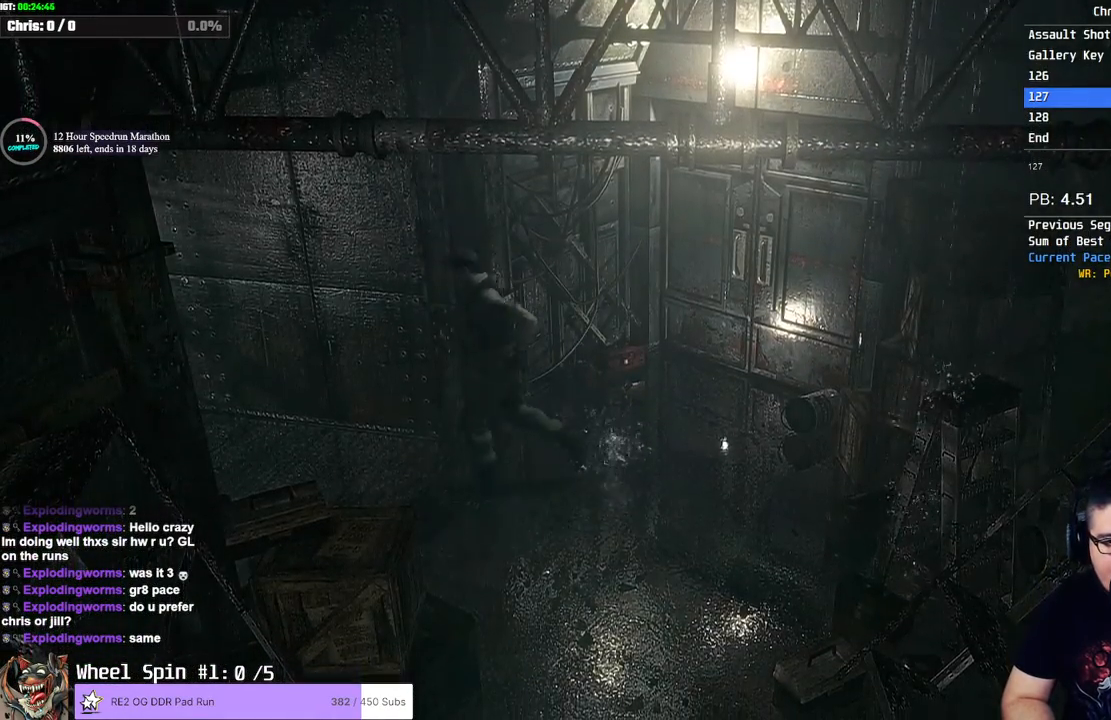
{"buttons": [], "left_stick": "left", "right_stick": "center", "button_events": []}
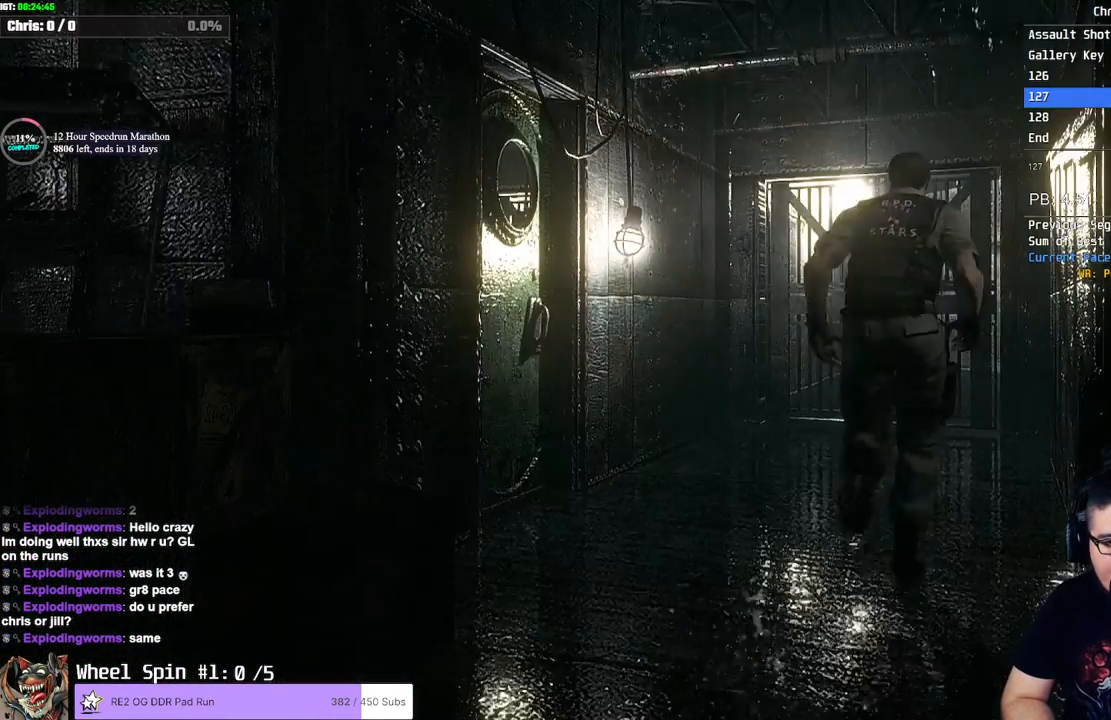
{"buttons": ["CROSS"], "left_stick": "left", "right_stick": "center"}
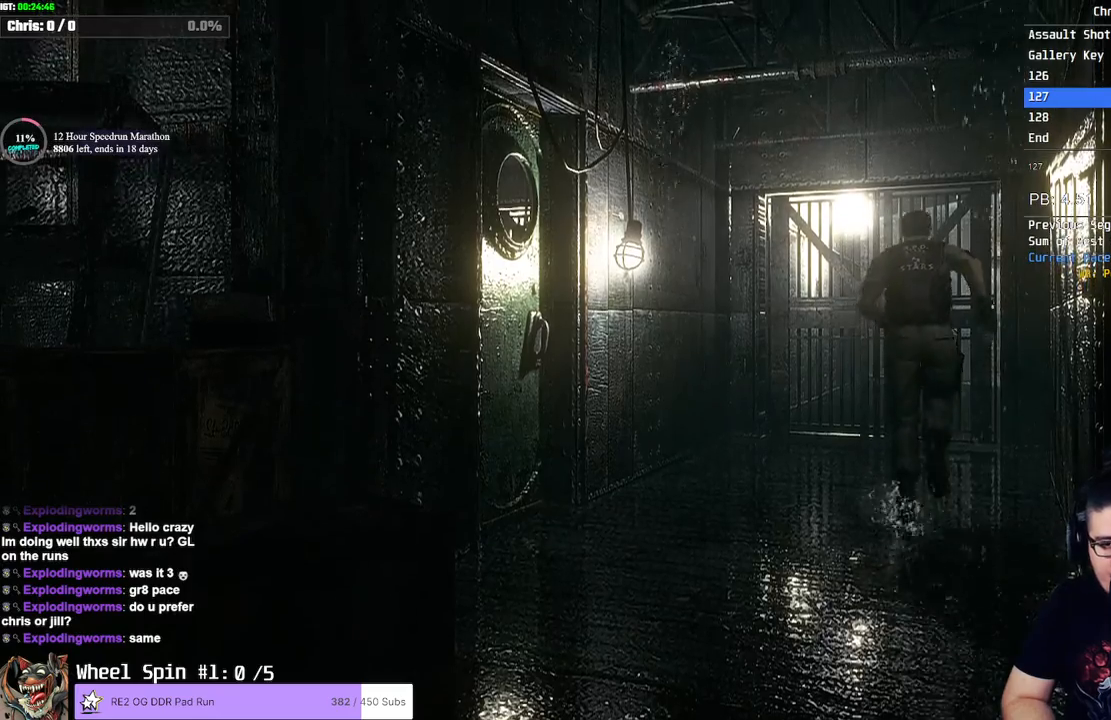
{"buttons": ["CROSS"], "left_stick": "left", "right_stick": "center", "button_events": []}
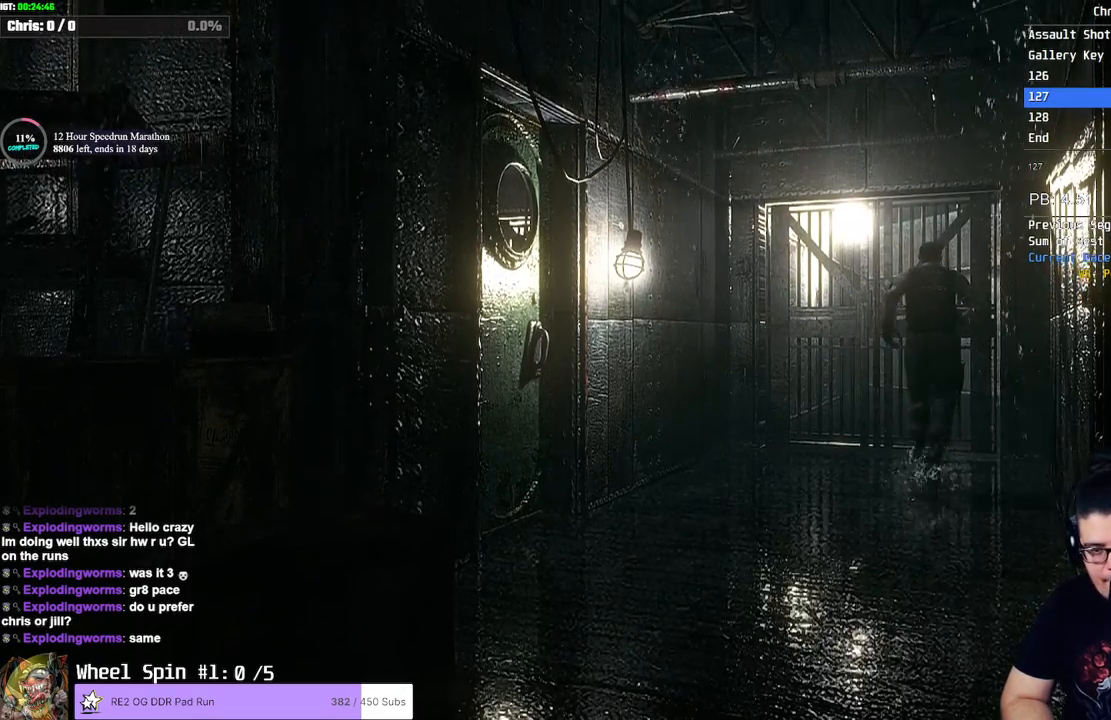
{"buttons": ["CROSS"], "left_stick": "left", "right_stick": "center", "button_events": []}
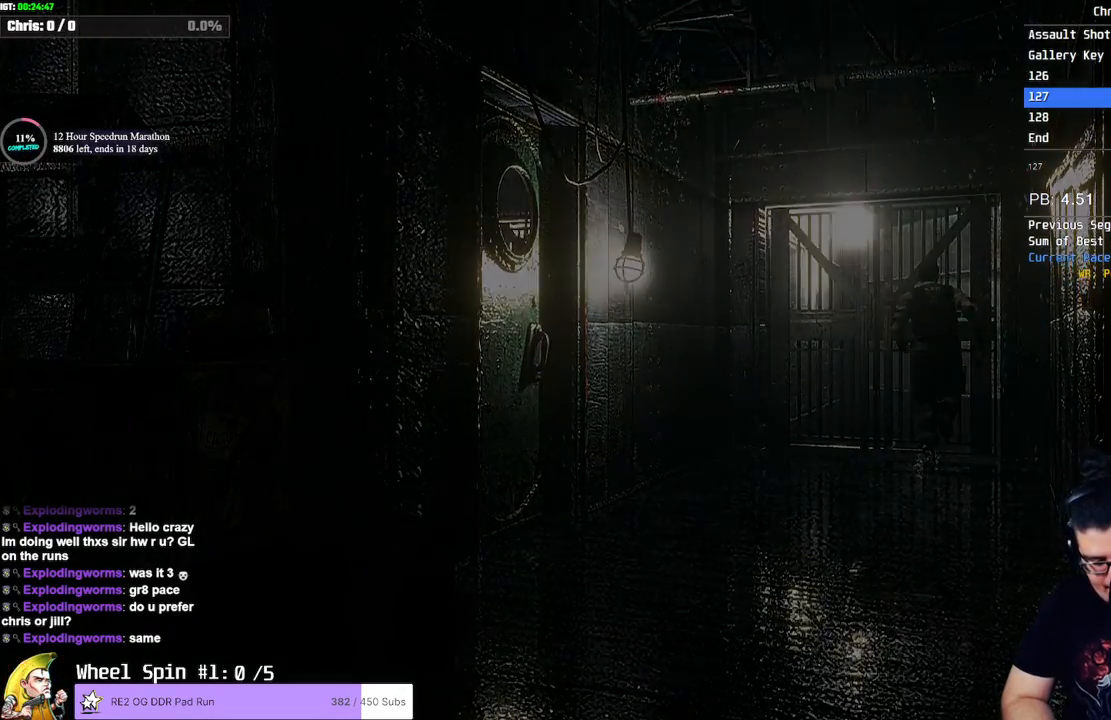
{"buttons": [], "left_stick": "center", "right_stick": "center"}
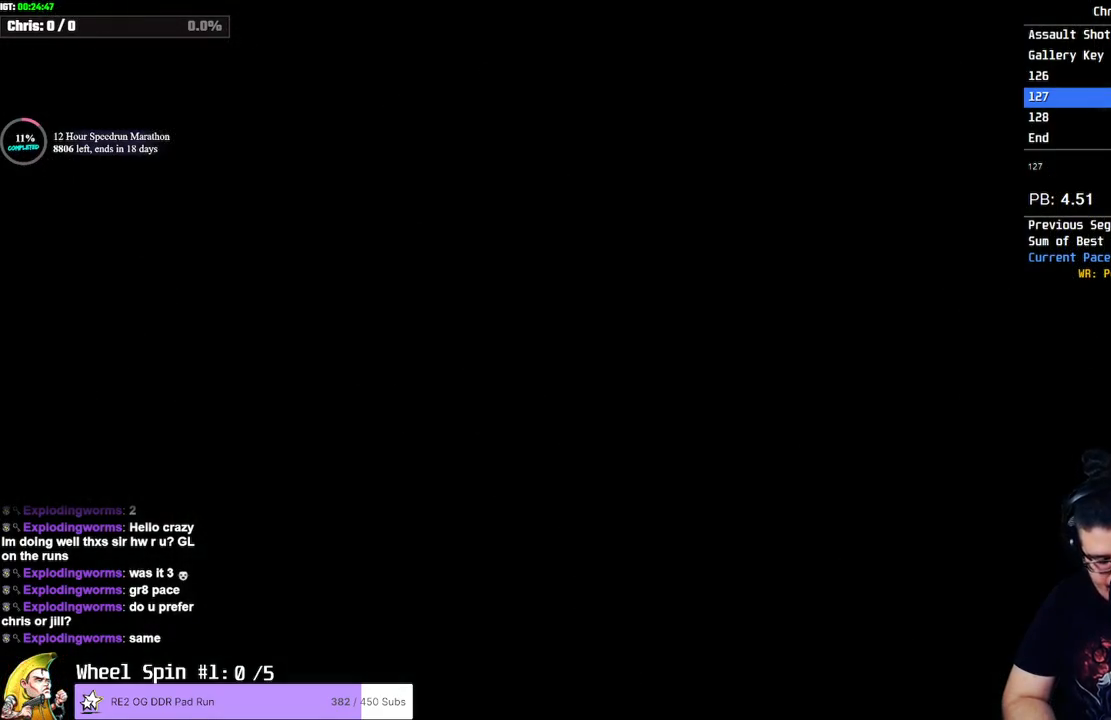
{"buttons": [], "left_stick": "center", "right_stick": "center", "button_events": []}
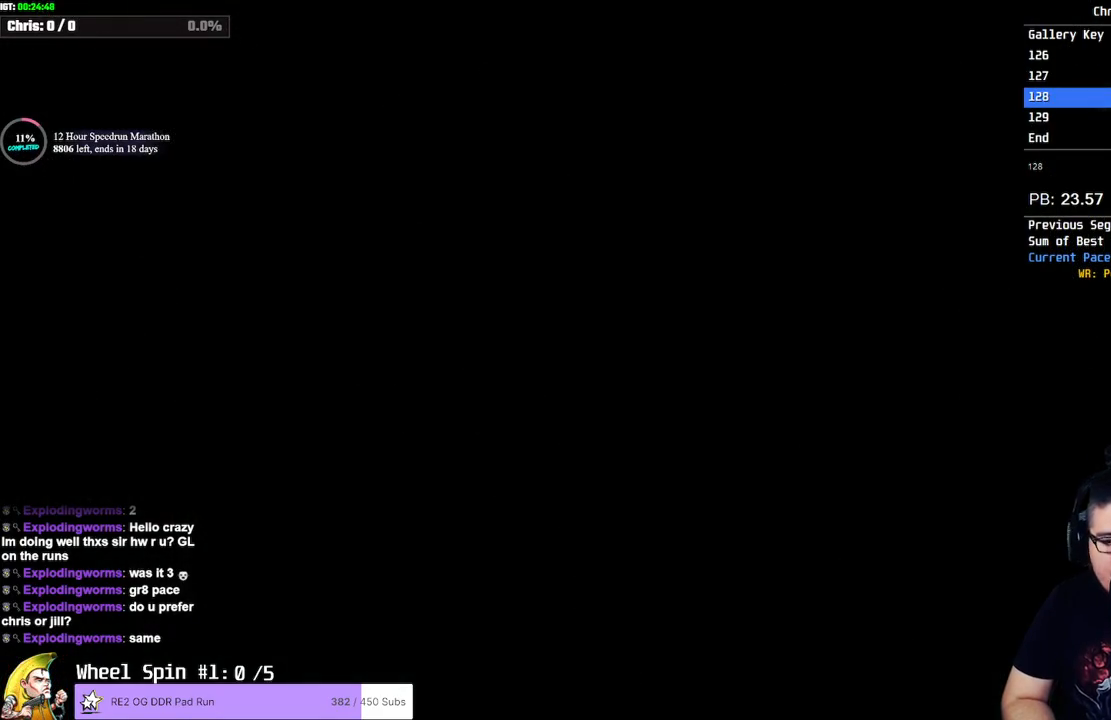
{"buttons": [], "left_stick": "down", "right_stick": "center", "button_events": []}
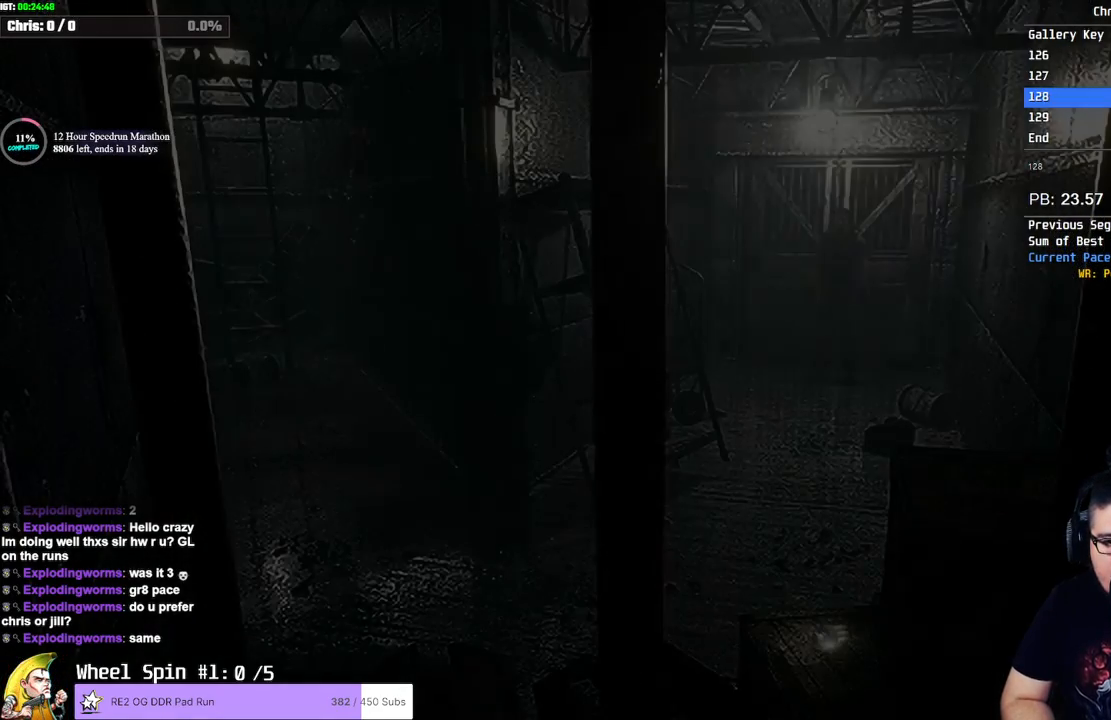
{"buttons": [], "left_stick": "down", "right_stick": "center", "button_events": []}
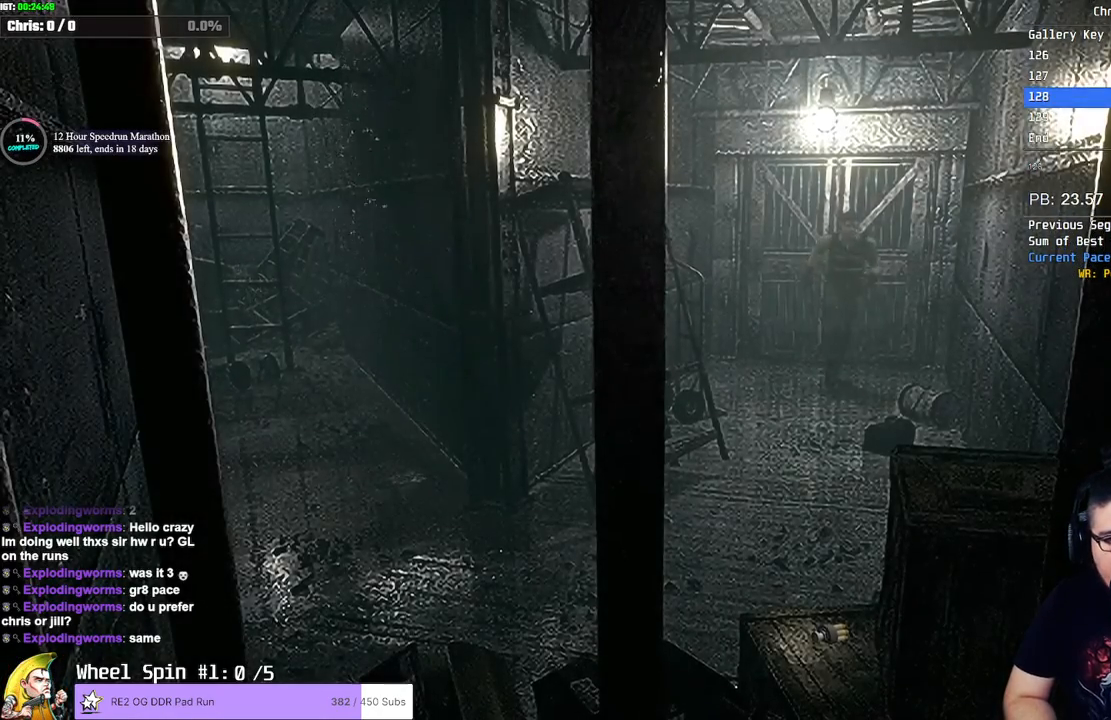
{"buttons": [], "left_stick": "down", "right_stick": "center", "button_events": []}
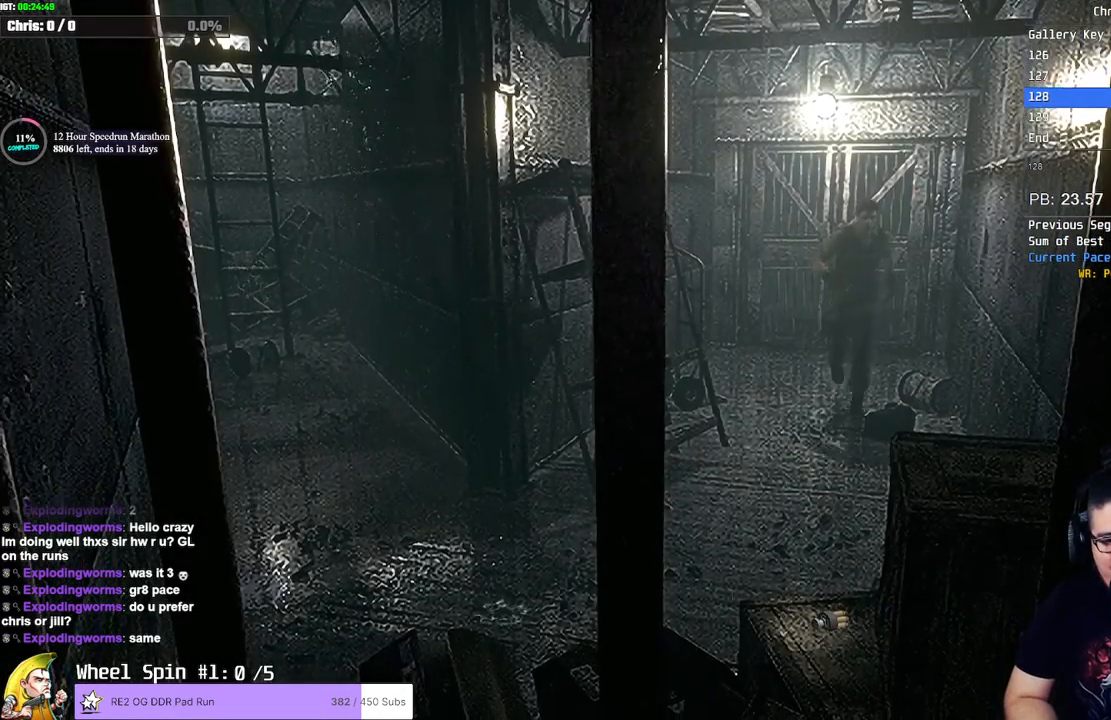
{"buttons": [], "left_stick": "down", "right_stick": "center", "button_events": []}
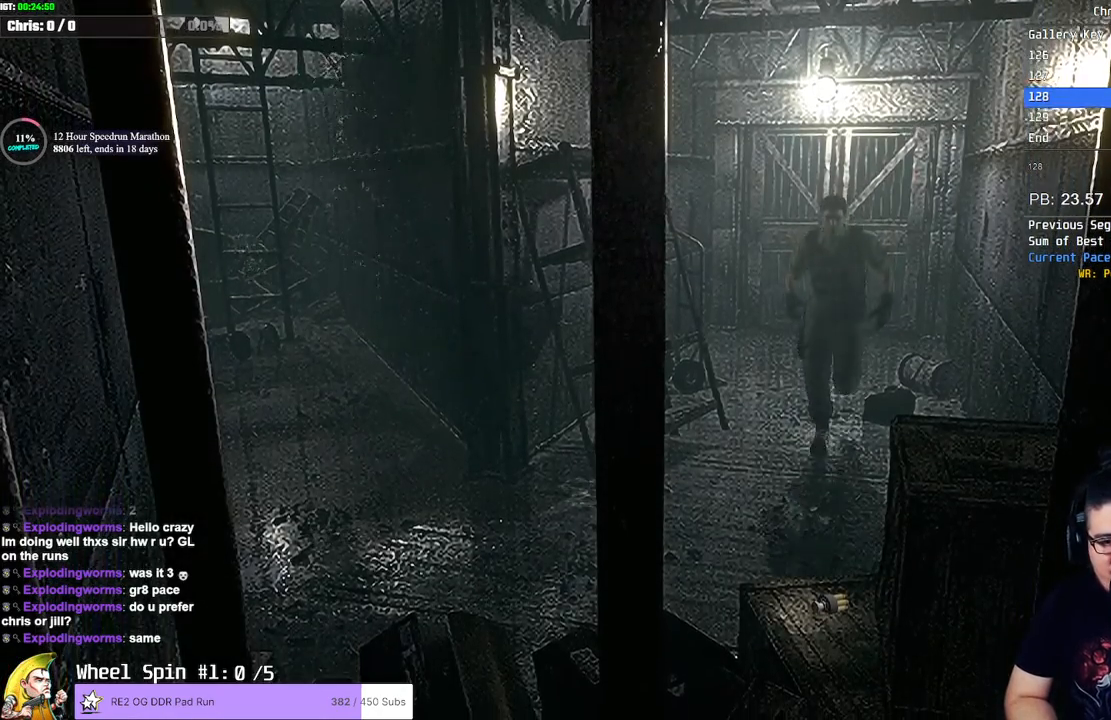
{"buttons": [], "left_stick": "down-left", "right_stick": "center", "button_events": []}
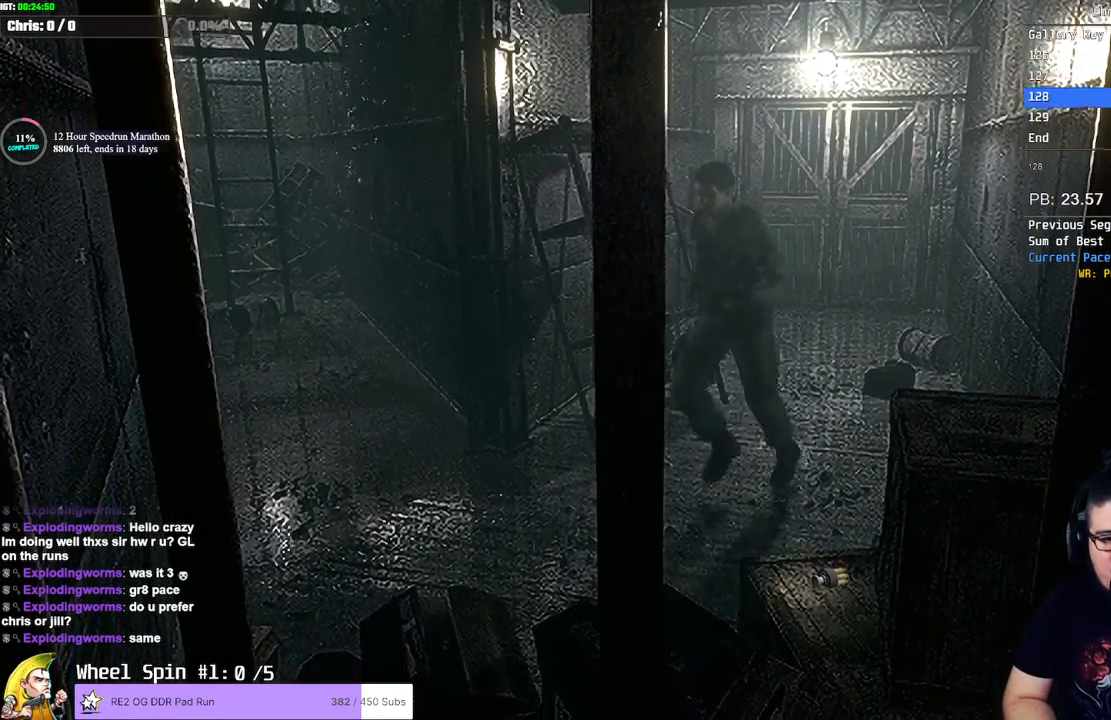
{"buttons": [], "left_stick": "up-left", "right_stick": "center", "button_events": []}
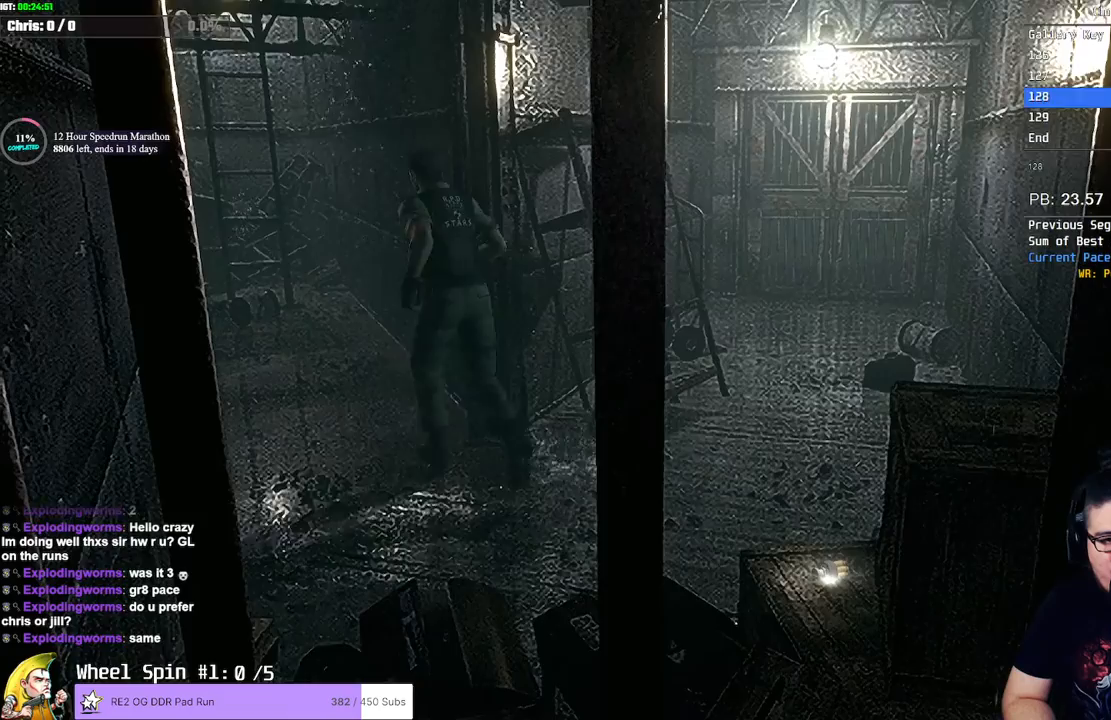
{"buttons": [], "left_stick": "up-left", "right_stick": "center", "button_events": []}
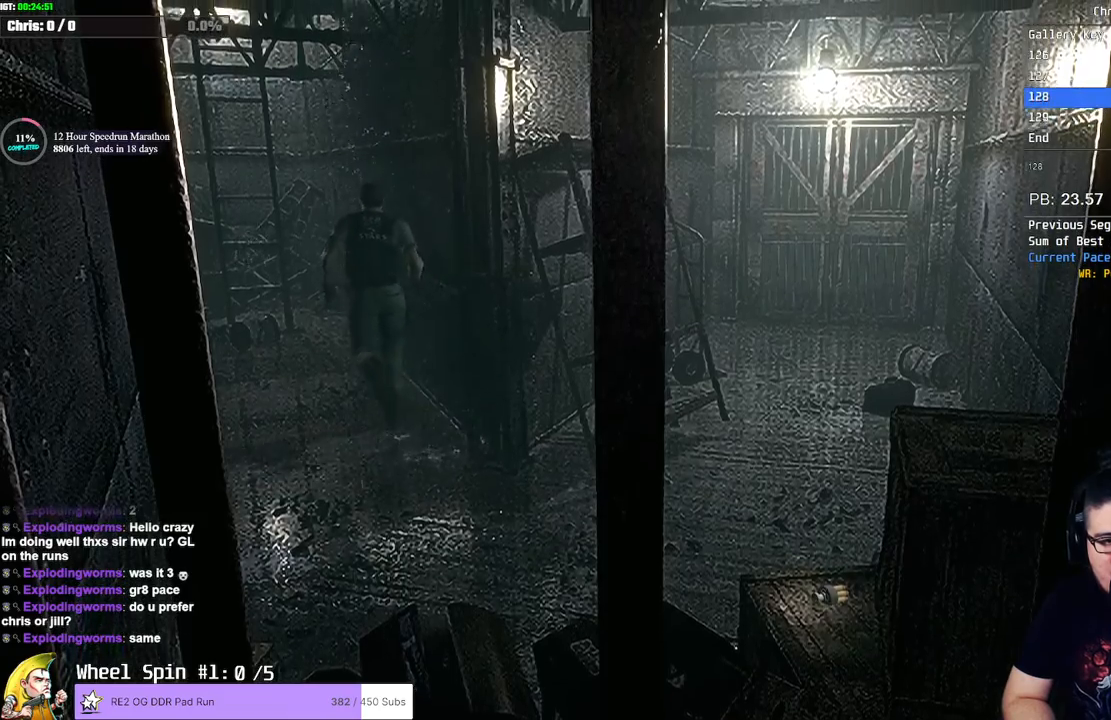
{"buttons": [], "left_stick": "up-left", "right_stick": "center", "button_events": []}
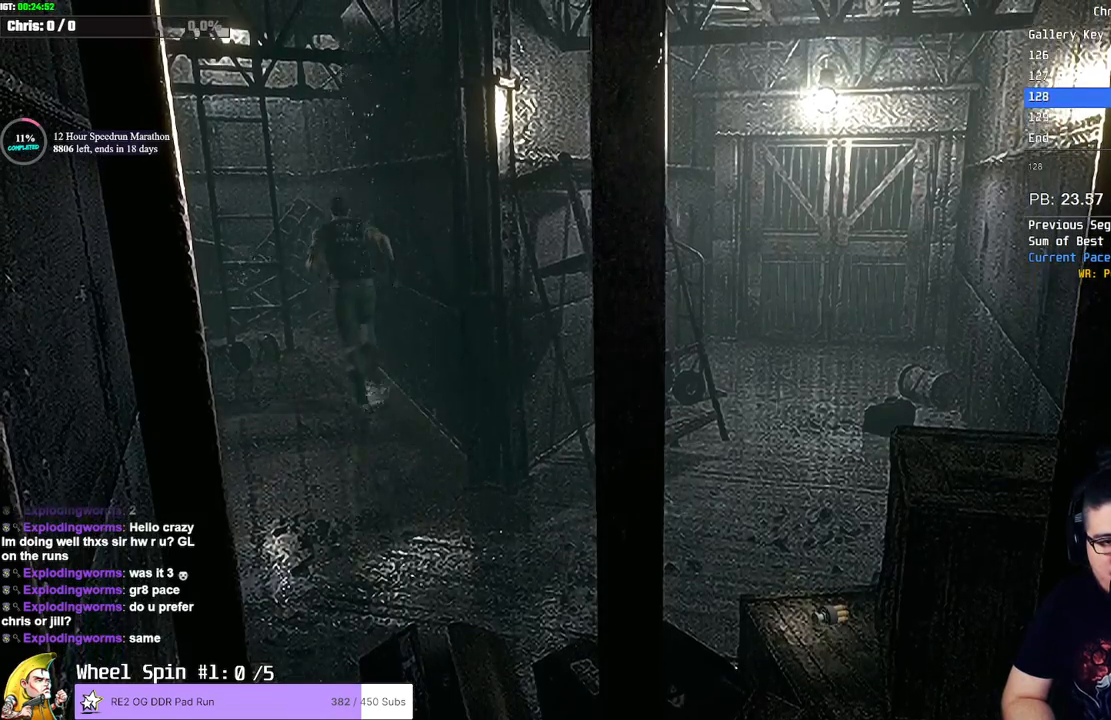
{"buttons": [], "left_stick": "up", "right_stick": "center", "button_events": []}
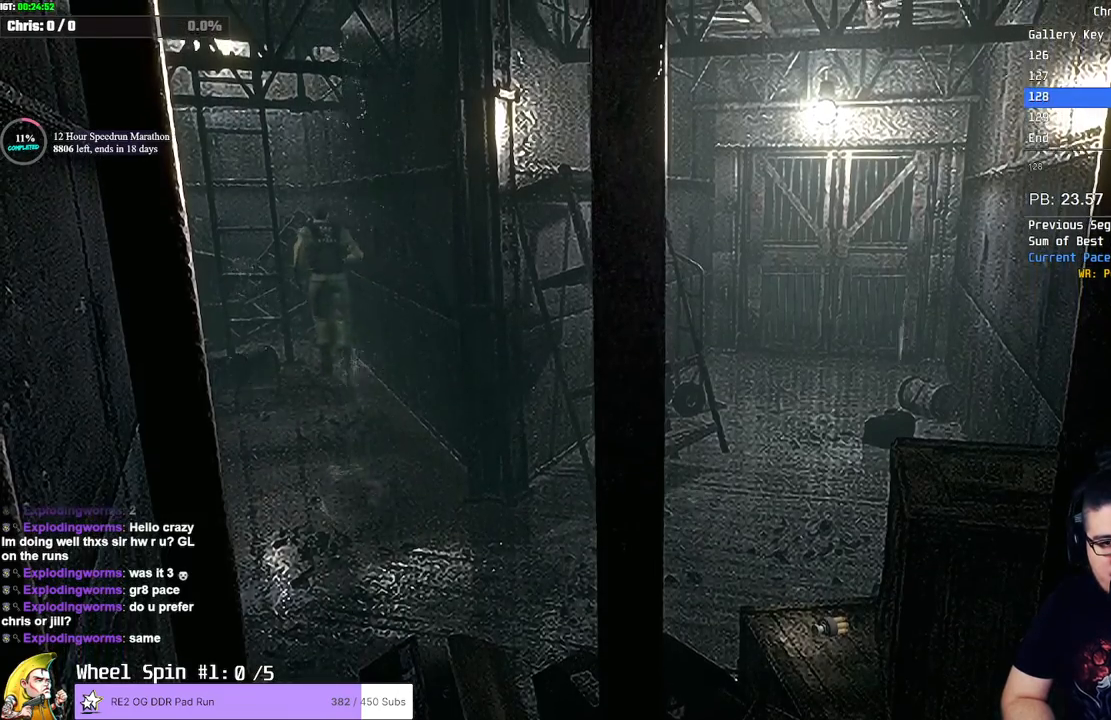
{"buttons": [], "left_stick": "up", "right_stick": "center", "button_events": []}
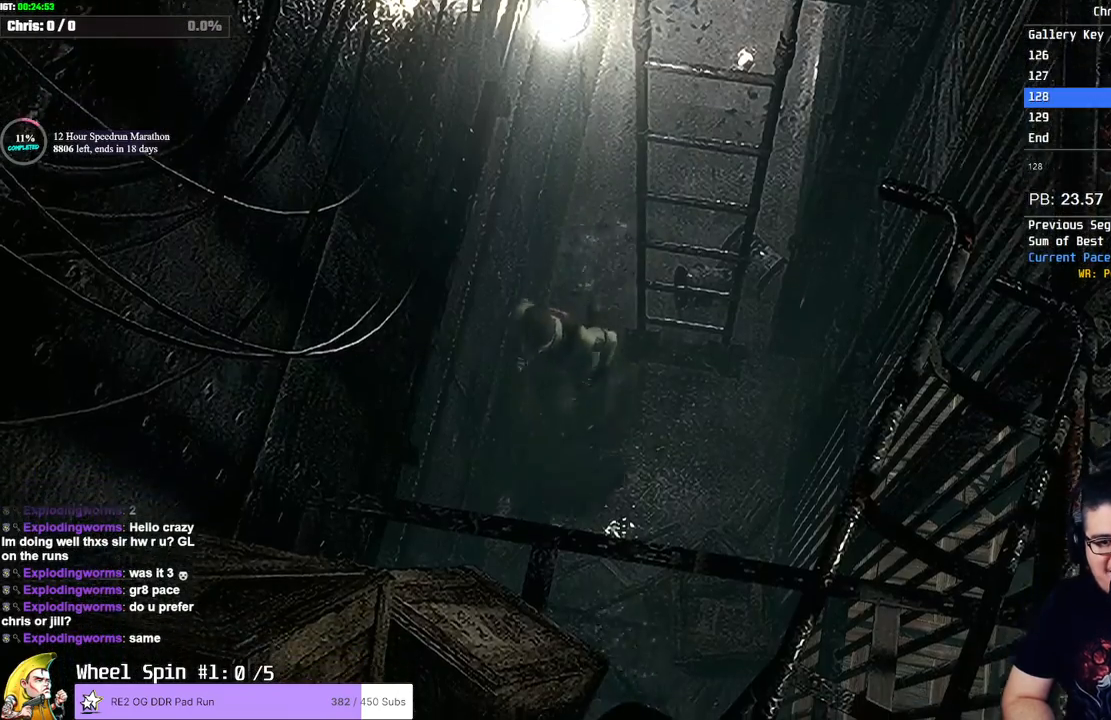
{"buttons": ["CROSS"], "left_stick": "center", "right_stick": "center"}
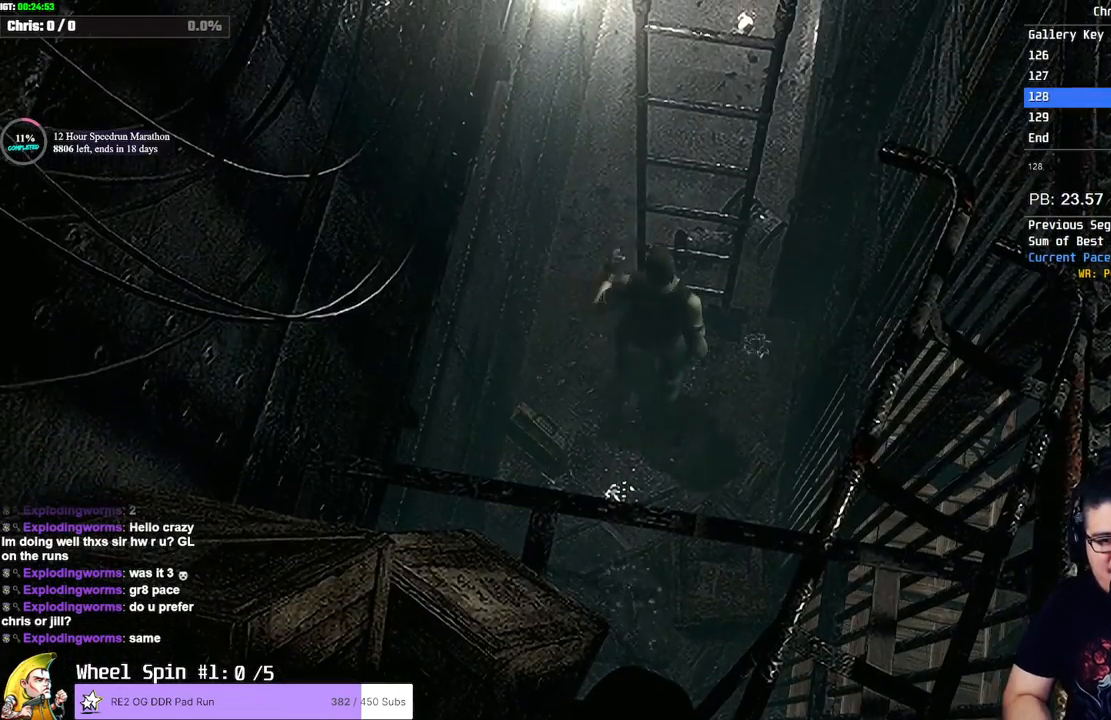
{"buttons": [], "left_stick": "center", "right_stick": "center"}